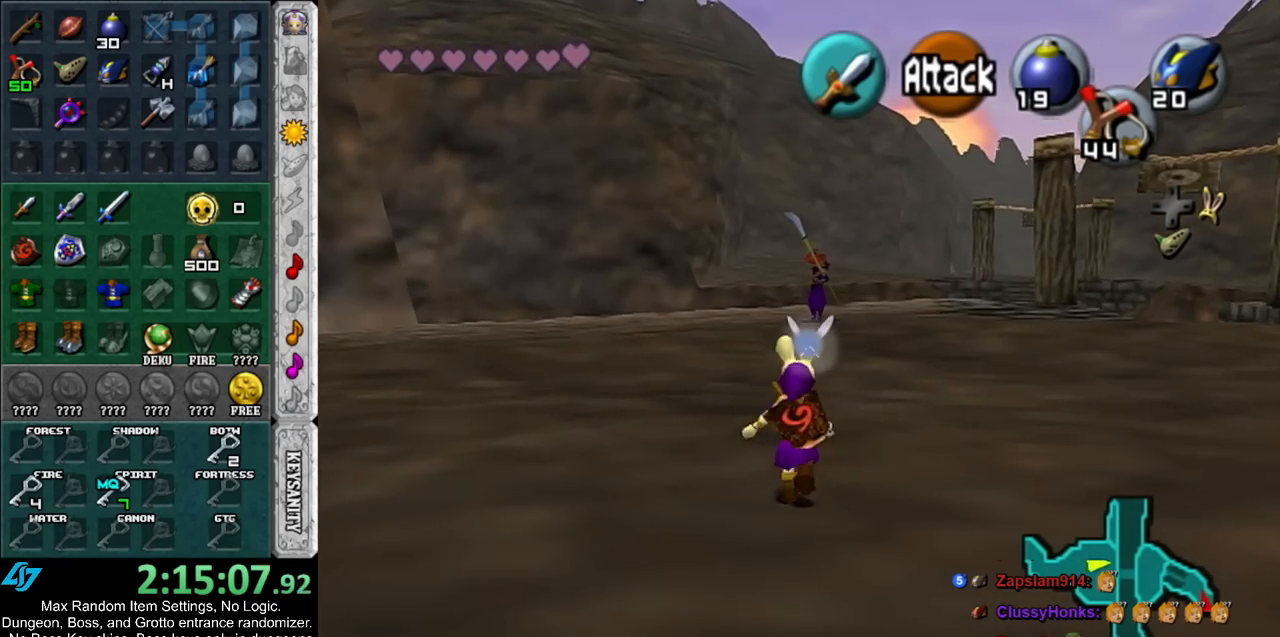
Gameplay with a controller (Nintendo layout); each line is a JSON object with the inputs held at the frame after it. "events" lists button and stick changes between this image and that frame as [ms after this image, input, new state], when the widget could be followed in between. Not read: L3 R3.
{"buttons": [], "left_stick": "down-left", "right_stick": "center", "events": [[100, "left_stick", "center"], [200, "left_stick", "down-left"]]}
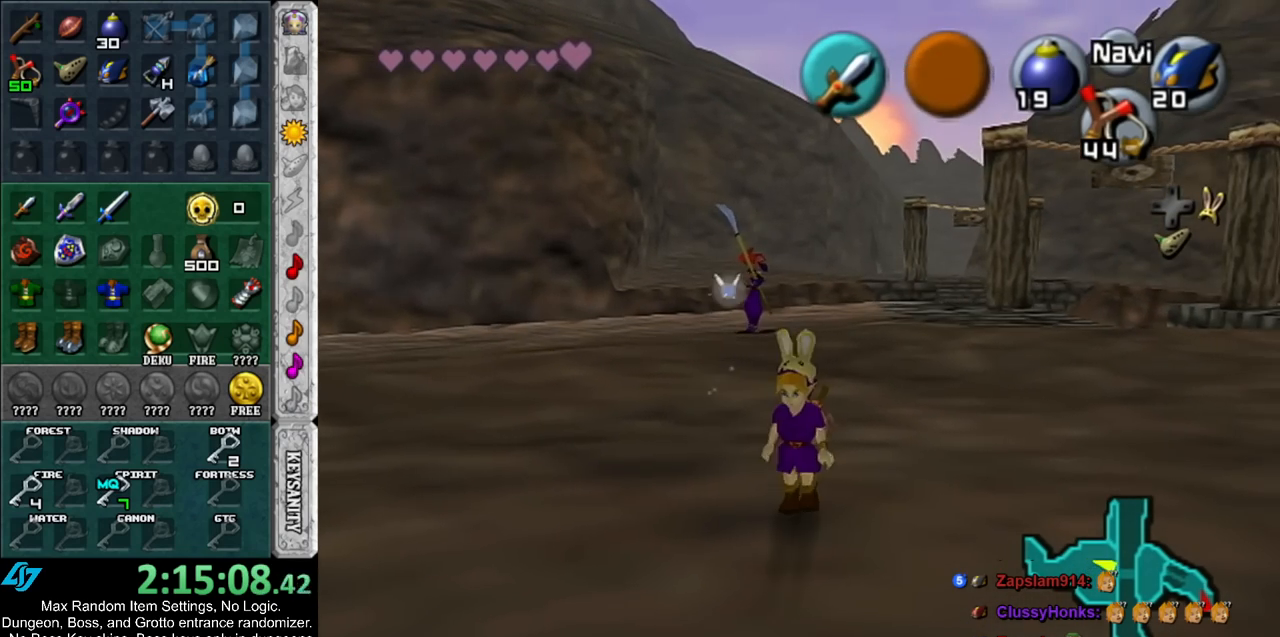
{"buttons": [], "left_stick": "down", "right_stick": "center", "events": [[417, "left_stick", "down"]]}
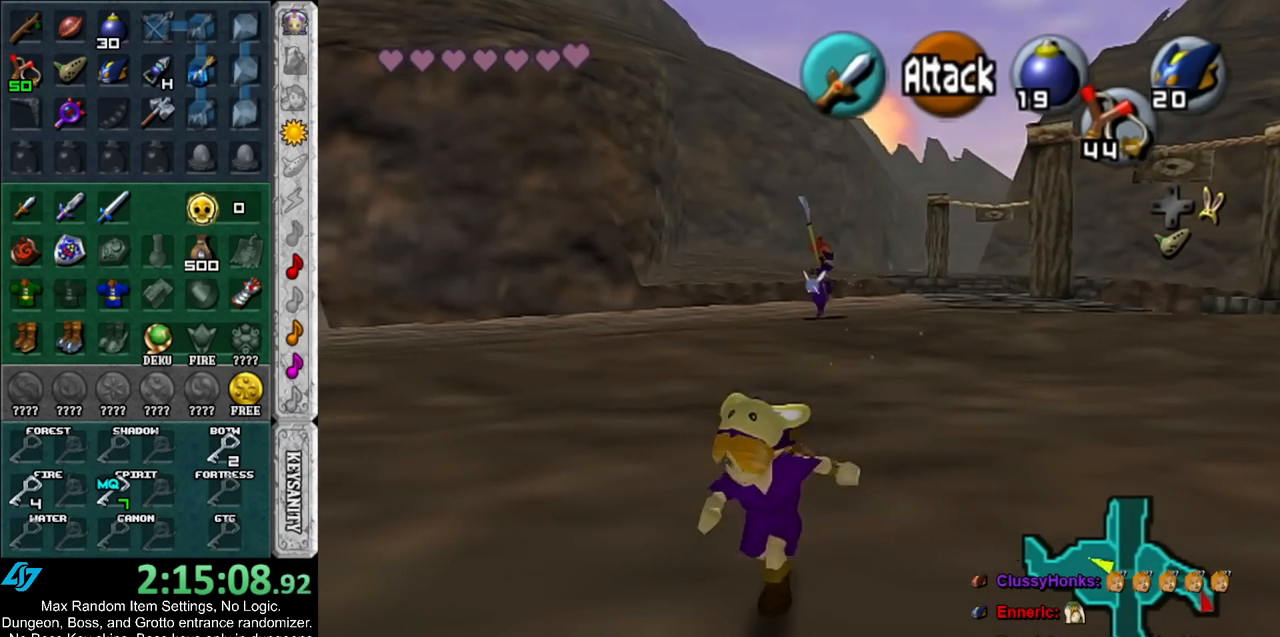
{"buttons": [], "left_stick": "center", "right_stick": "center", "events": [[383, "left_stick", "center"]]}
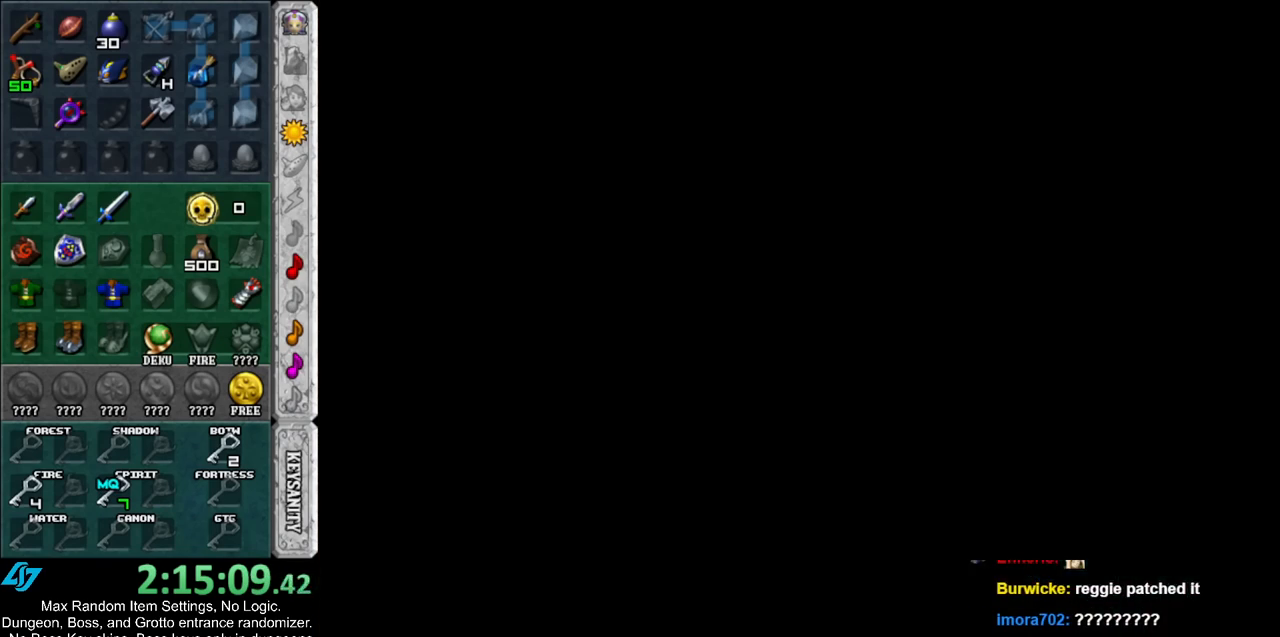
{"buttons": [], "left_stick": "center", "right_stick": "center", "events": [[233, "left_stick", "up"], [433, "left_stick", "center"]]}
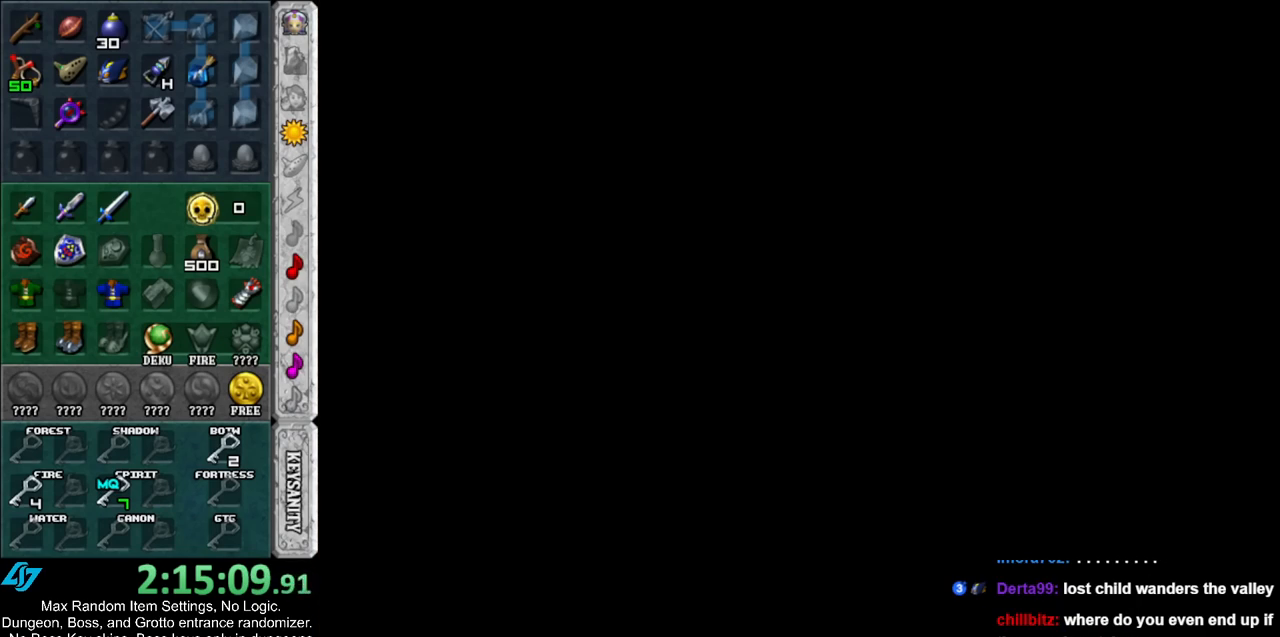
{"buttons": [], "left_stick": "right", "right_stick": "center", "events": [[417, "left_stick", "right"]]}
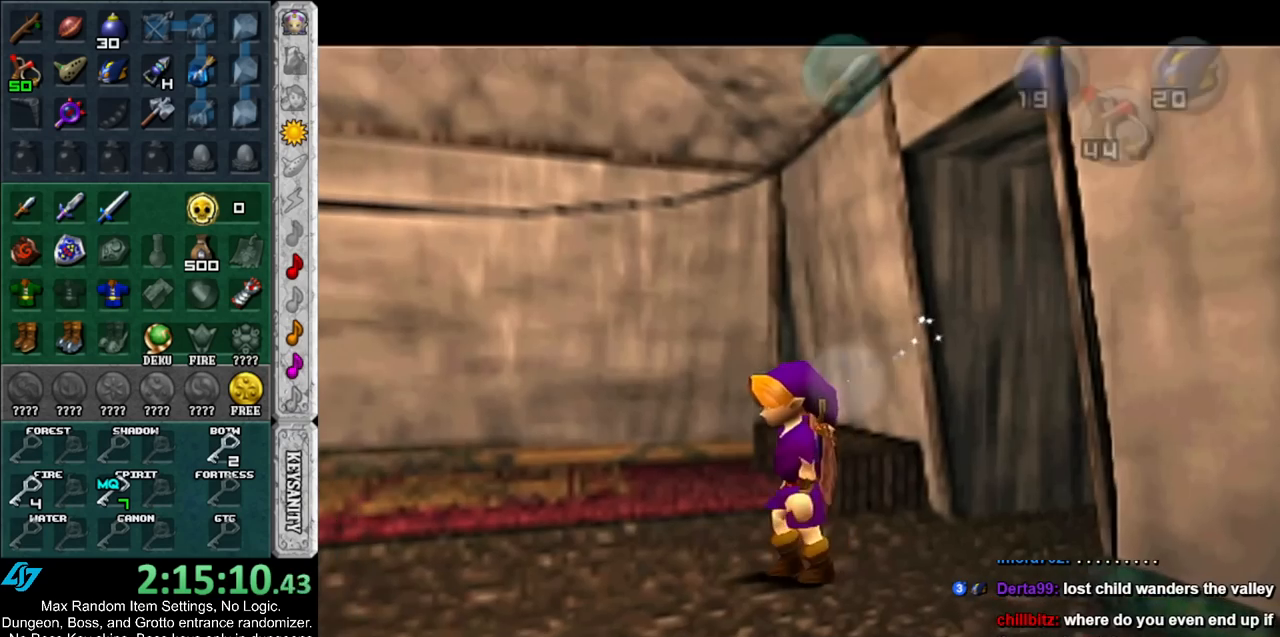
{"buttons": [], "left_stick": "right", "right_stick": "center", "events": [[233, "A", "down"], [333, "A", "up"], [417, "A", "down"], [483, "A", "up"]]}
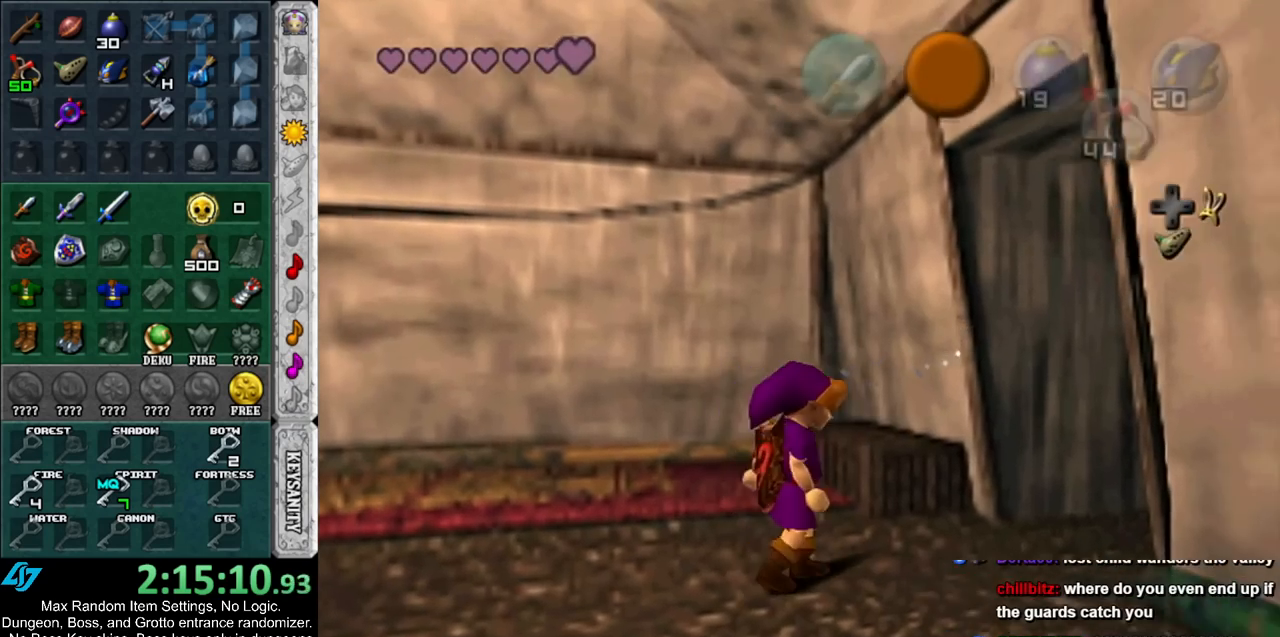
{"buttons": [], "left_stick": "center", "right_stick": "center", "events": [[50, "A", "down"], [167, "A", "up"], [417, "left_stick", "center"]]}
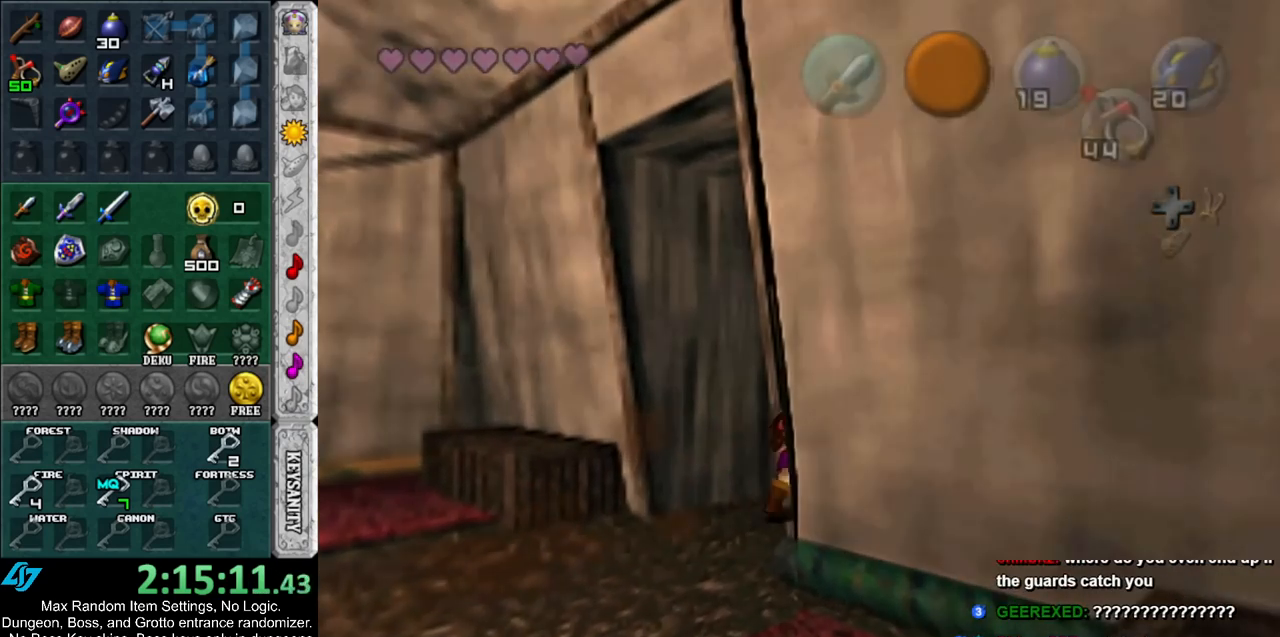
{"buttons": [], "left_stick": "center", "right_stick": "center", "events": []}
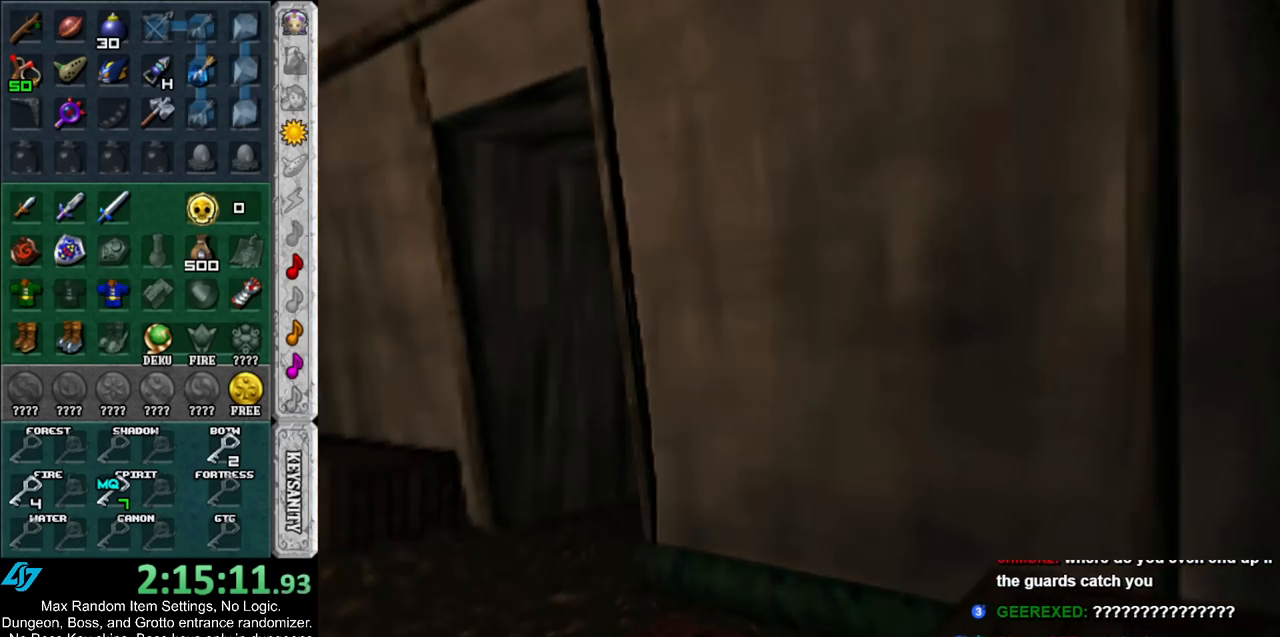
{"buttons": [], "left_stick": "center", "right_stick": "center", "events": []}
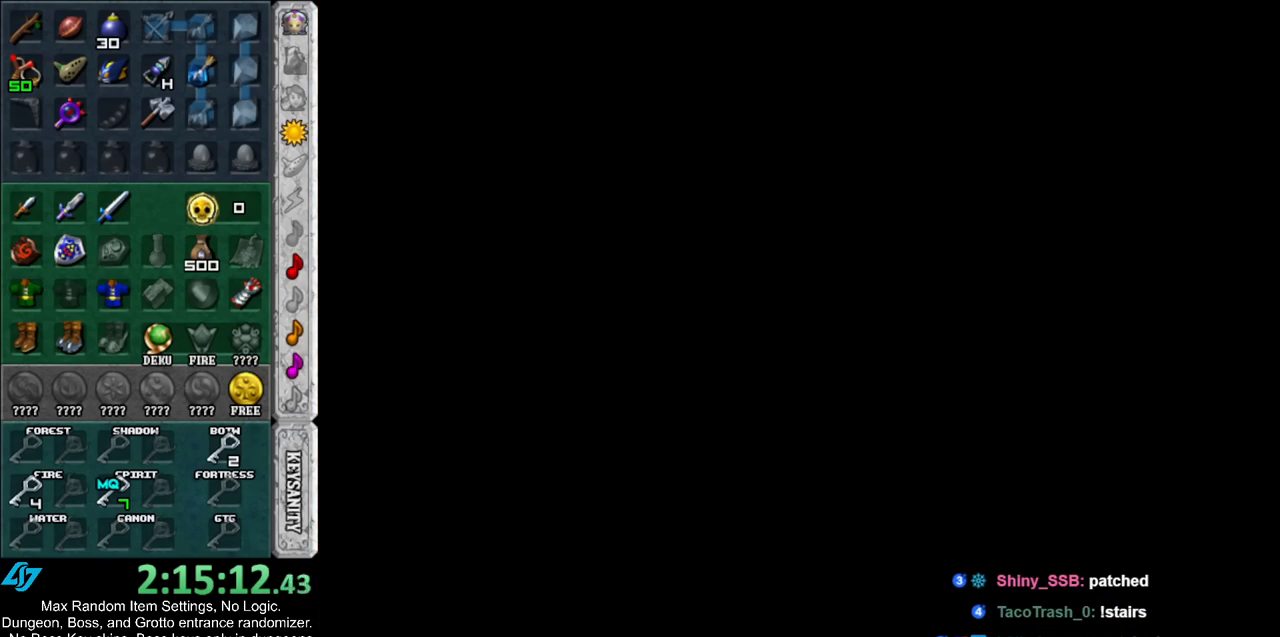
{"buttons": [], "left_stick": "center", "right_stick": "center", "events": []}
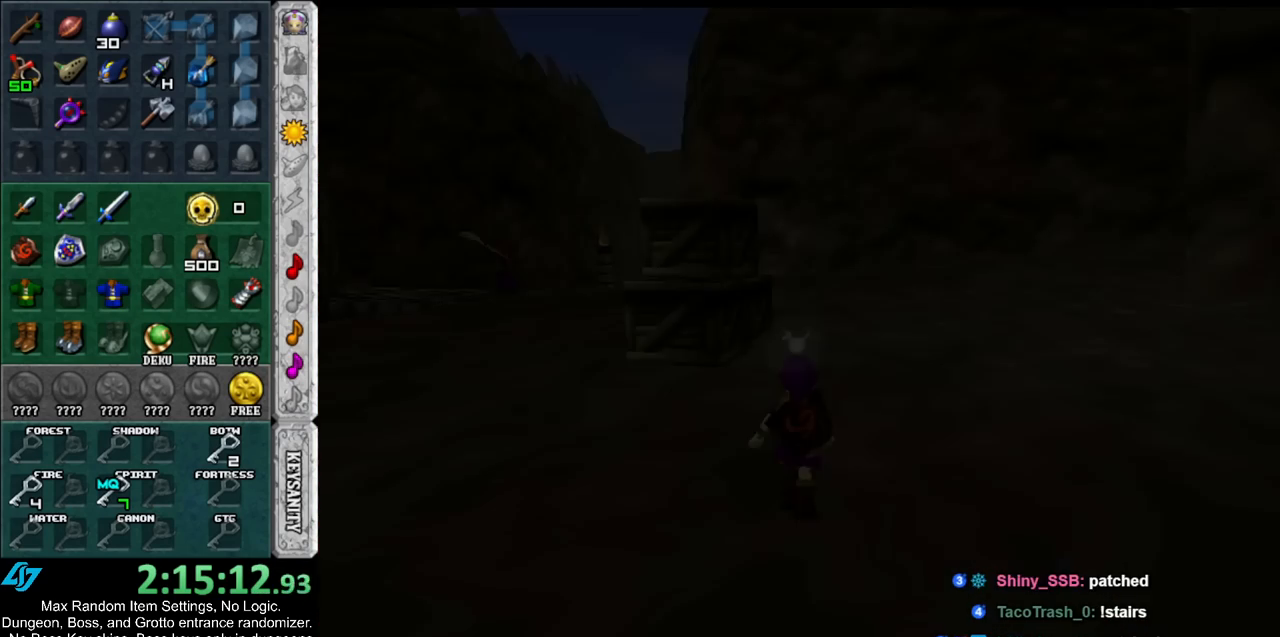
{"buttons": [], "left_stick": "down", "right_stick": "center", "events": [[233, "left_stick", "down"]]}
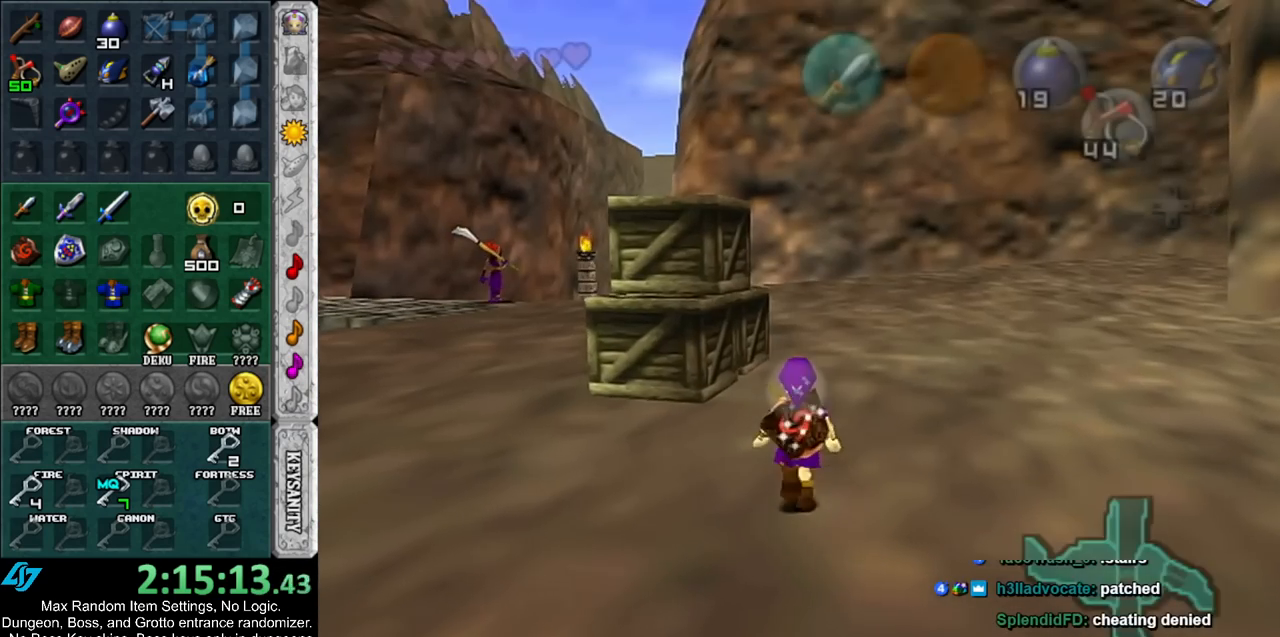
{"buttons": ["L1"], "left_stick": "down", "right_stick": "center", "events": [[333, "A", "down"], [450, "L1", "down"], [483, "A", "up"]]}
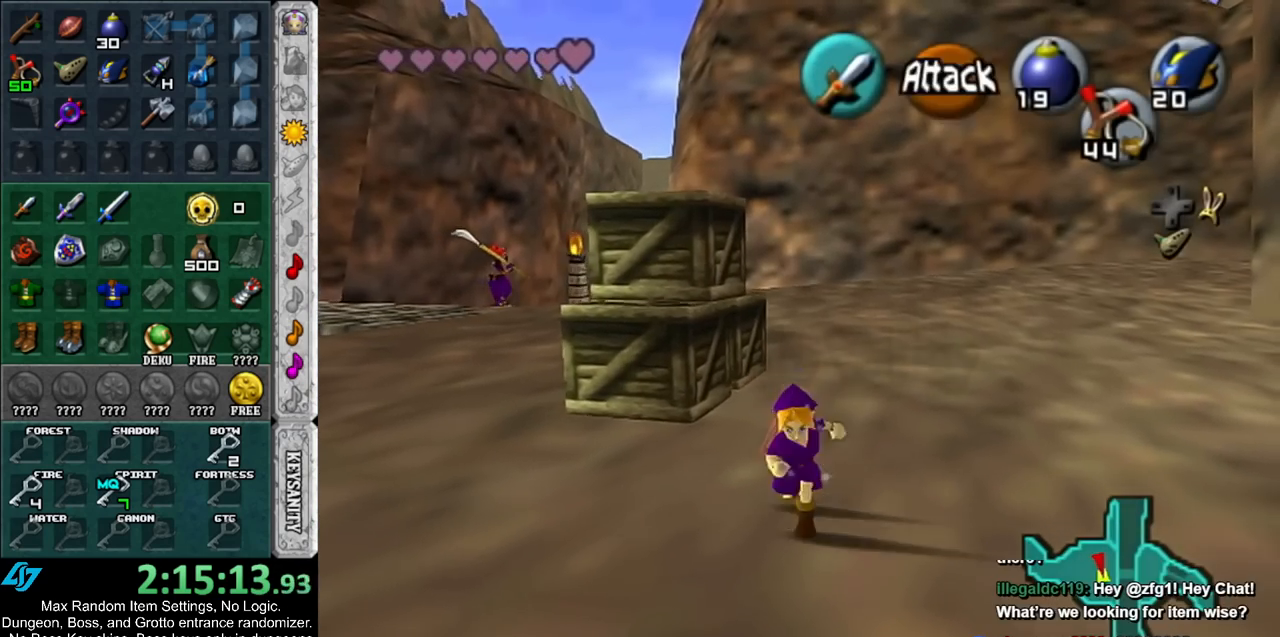
{"buttons": [], "left_stick": "up", "right_stick": "center", "events": [[50, "left_stick", "up"], [167, "L1", "up"]]}
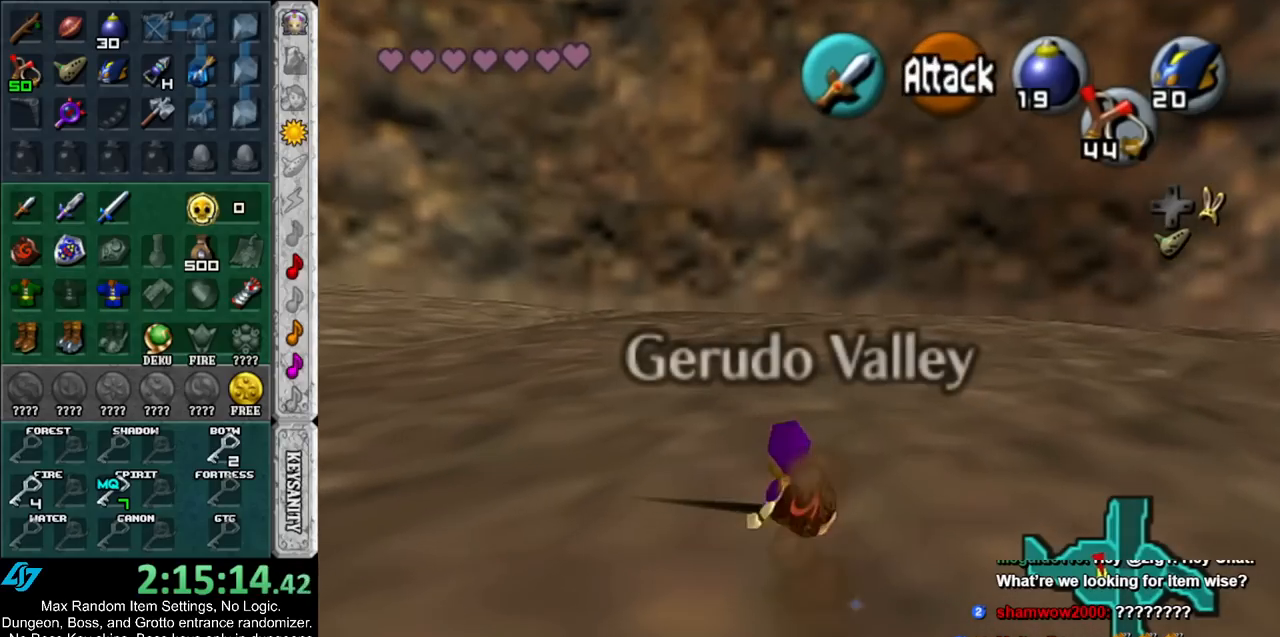
{"buttons": ["L1"], "left_stick": "up-right", "right_stick": "center", "events": [[50, "left_stick", "up-right"], [233, "A", "down"], [417, "A", "up"], [417, "L1", "down"]]}
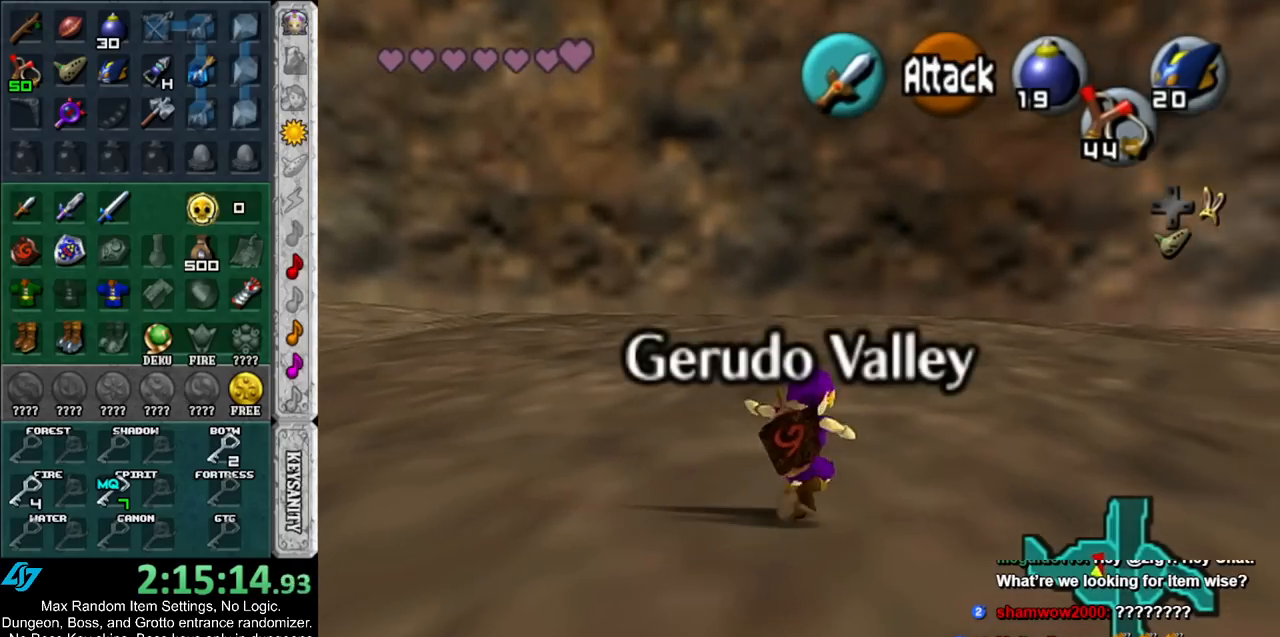
{"buttons": [], "left_stick": "up", "right_stick": "center", "events": [[17, "left_stick", "up"], [117, "L1", "up"]]}
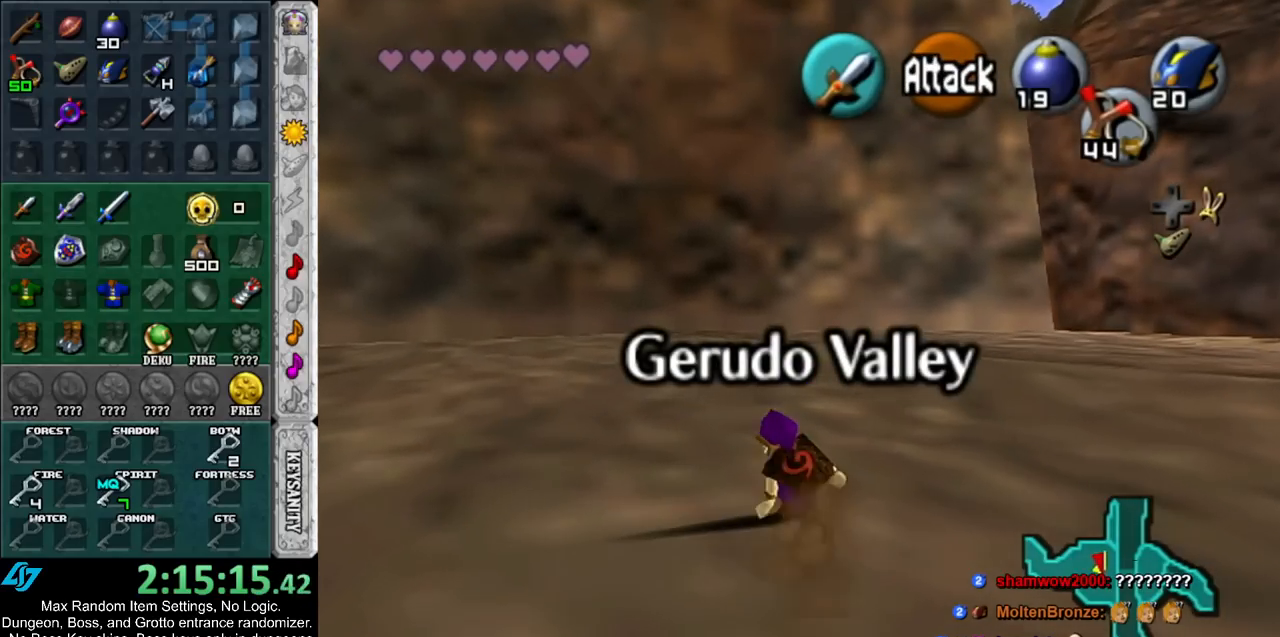
{"buttons": [], "left_stick": "up", "right_stick": "center", "events": [[67, "A", "down"], [233, "A", "up"]]}
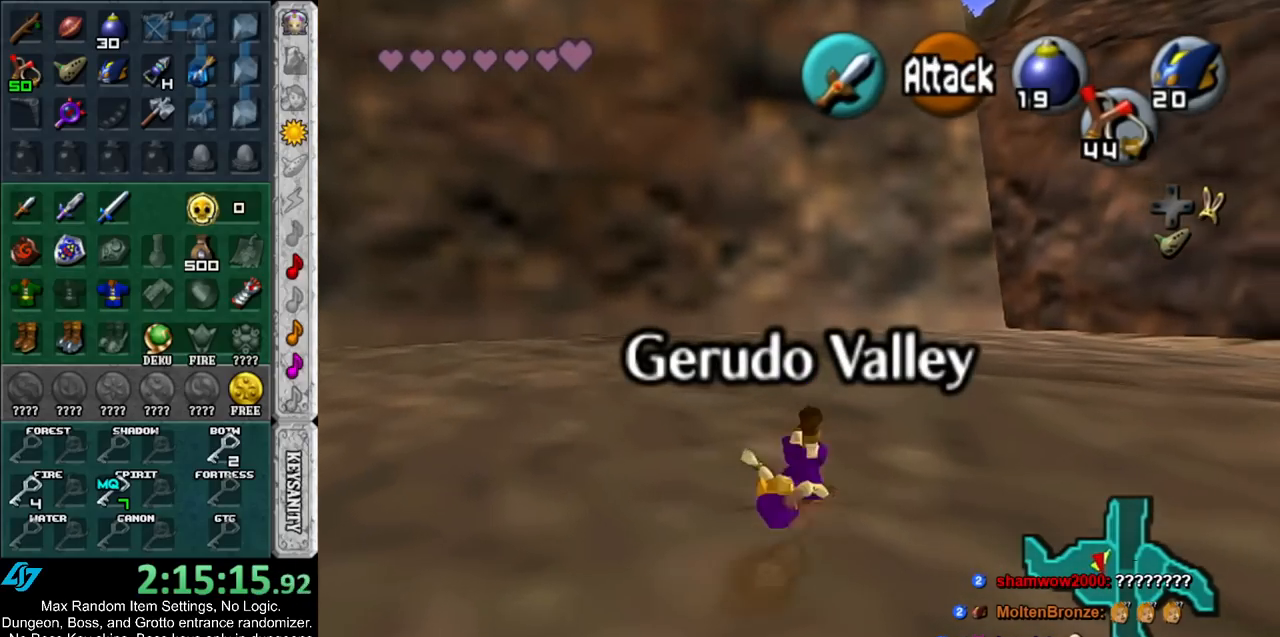
{"buttons": [], "left_stick": "up", "right_stick": "center", "events": [[317, "A", "down"], [500, "A", "up"]]}
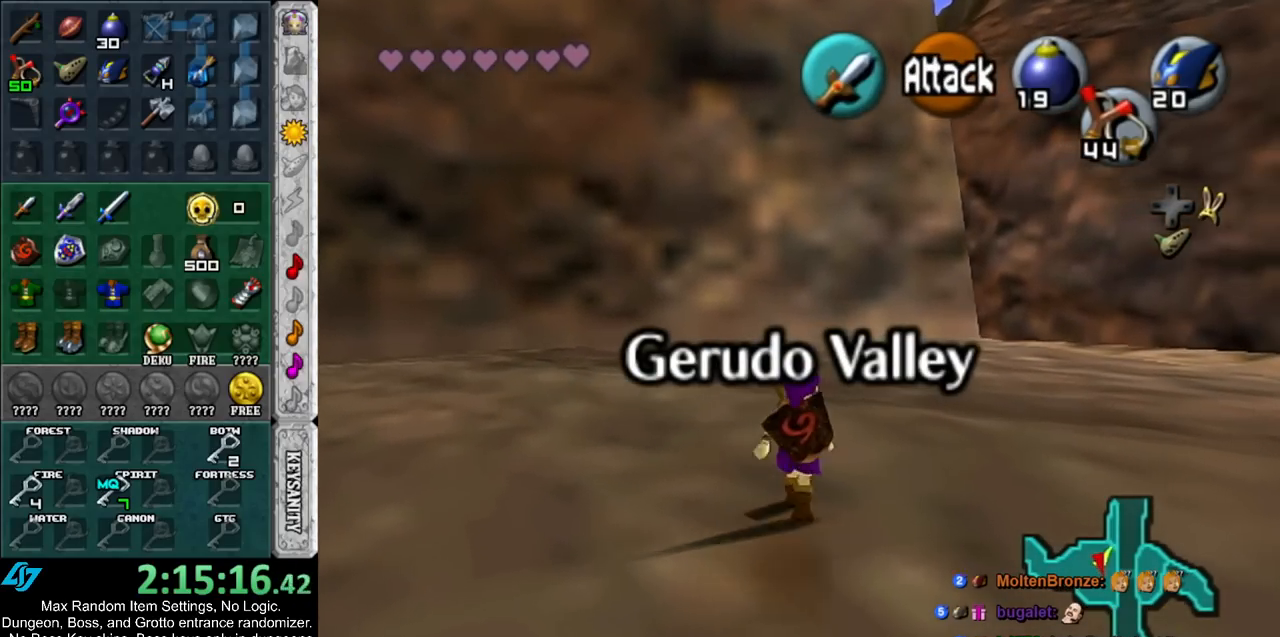
{"buttons": [], "left_stick": "up", "right_stick": "center", "events": []}
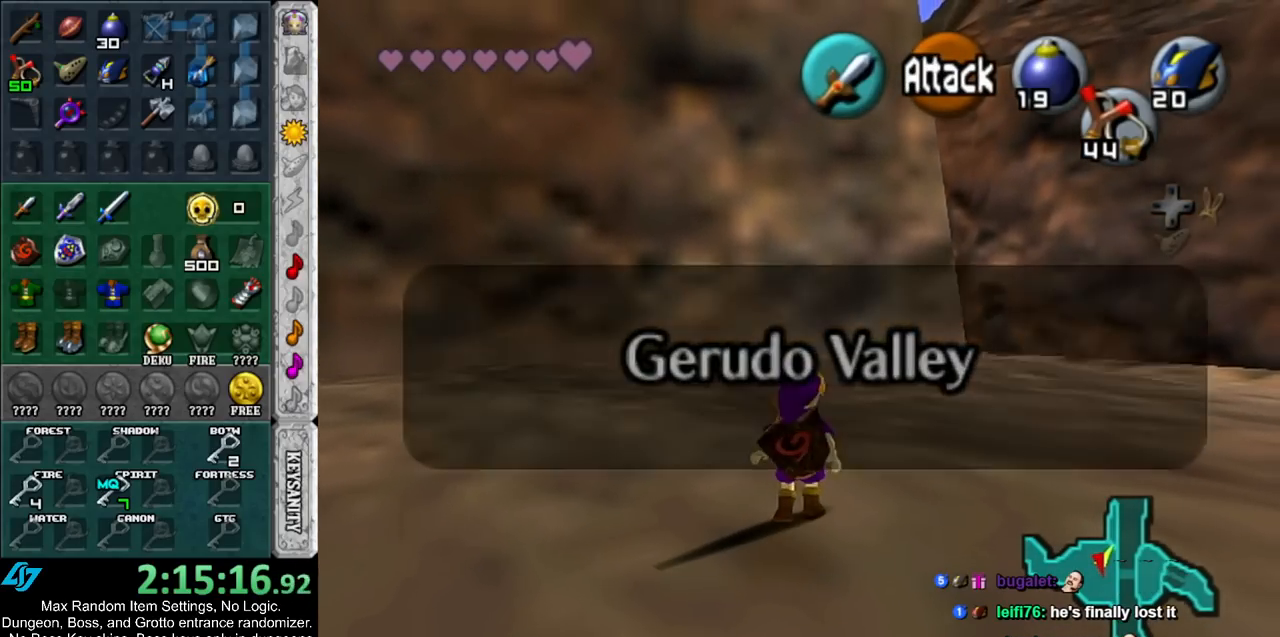
{"buttons": [], "left_stick": "center", "right_stick": "center", "events": [[500, "left_stick", "center"]]}
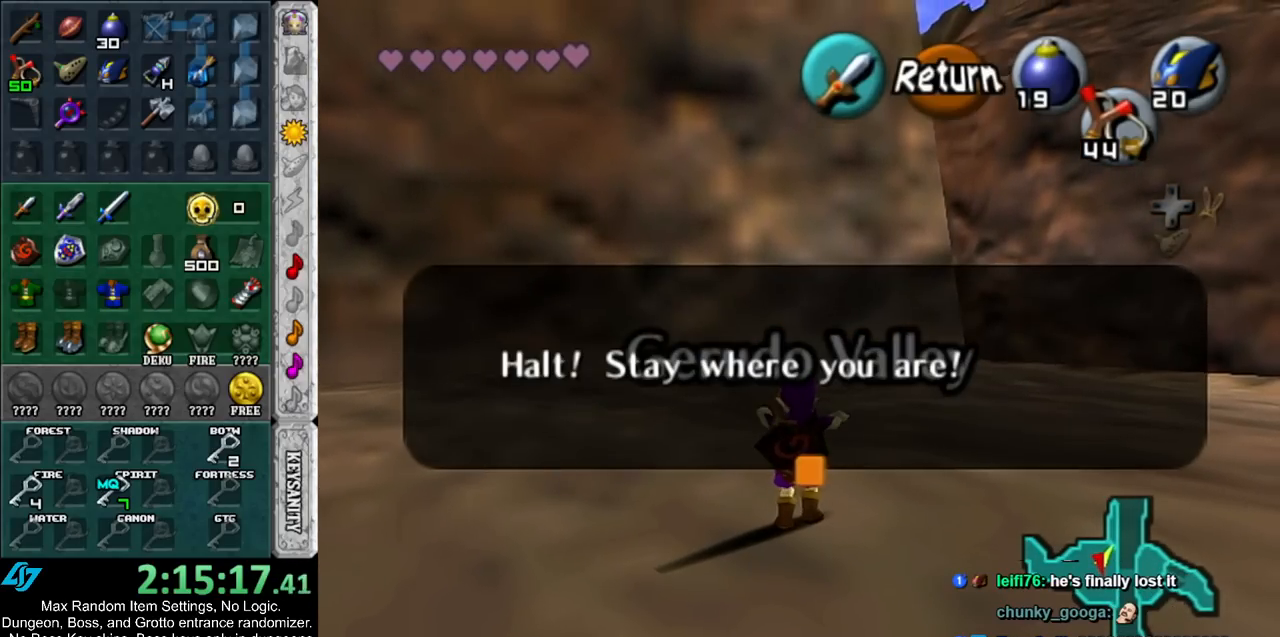
{"buttons": ["A", "B"], "left_stick": "center", "right_stick": "center", "events": [[417, "A", "down"], [417, "B", "down"]]}
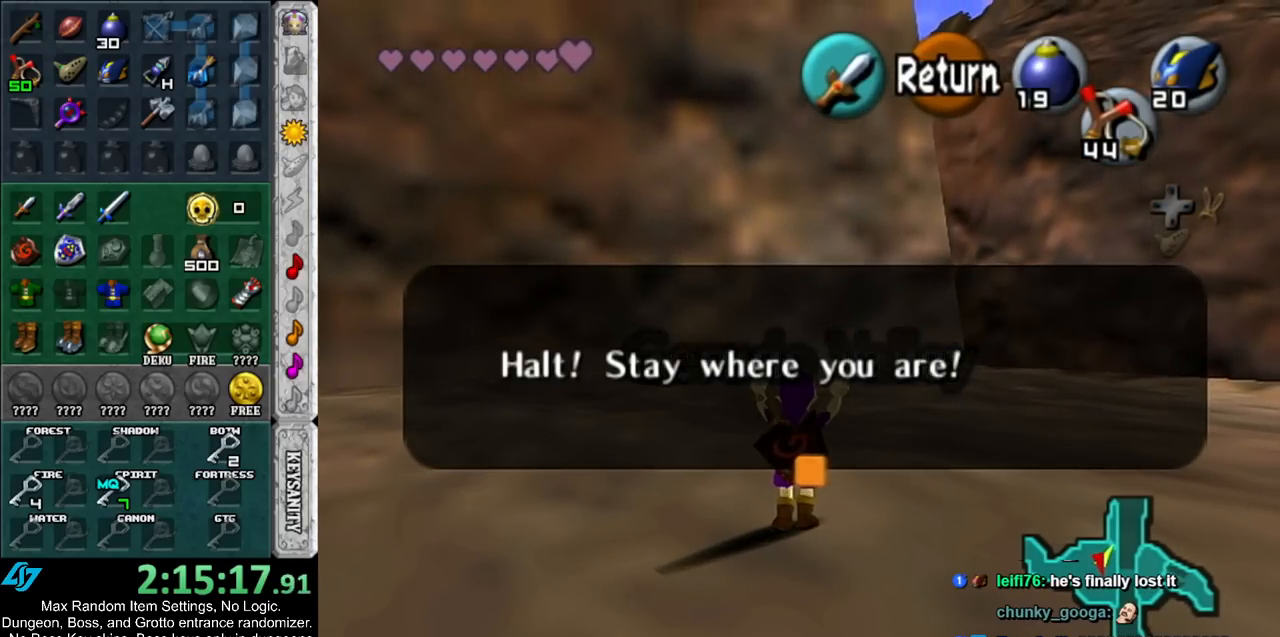
{"buttons": [], "left_stick": "center", "right_stick": "center", "events": [[67, "A", "up"], [67, "B", "up"], [133, "A", "down"], [133, "B", "down"], [250, "A", "up"], [250, "B", "up"], [383, "A", "down"], [383, "B", "down"], [500, "A", "up"], [500, "B", "up"]]}
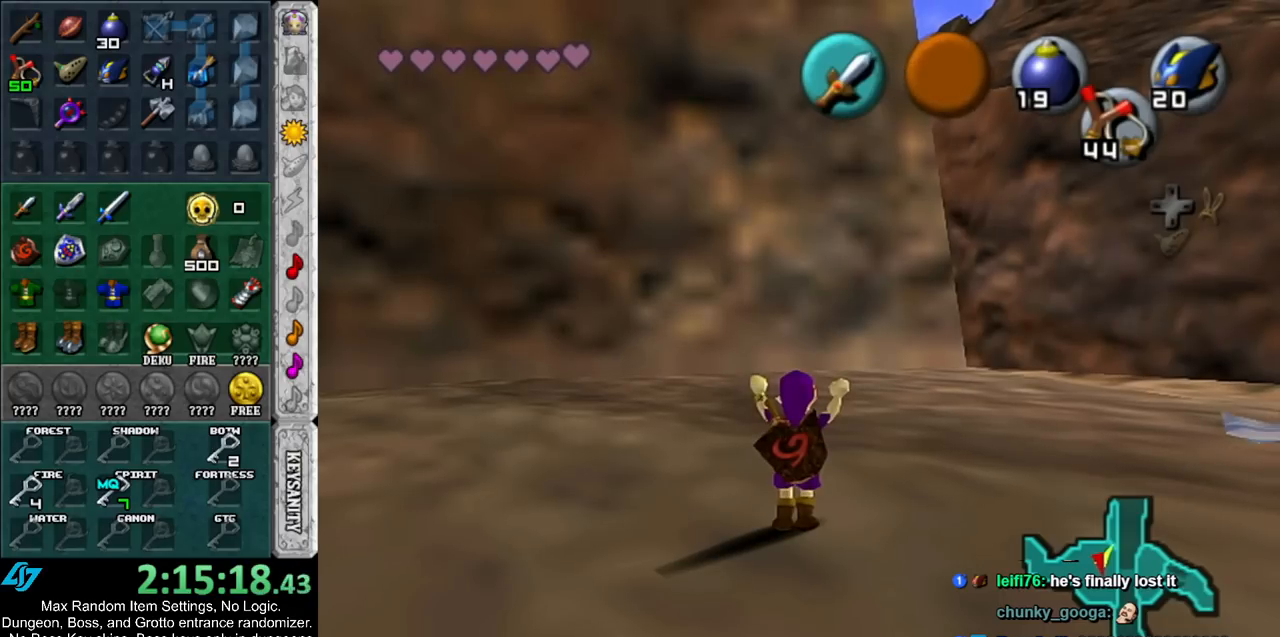
{"buttons": [], "left_stick": "center", "right_stick": "center", "events": [[67, "A", "down"], [67, "B", "down"], [183, "A", "up"], [183, "B", "up"], [283, "A", "down"], [283, "B", "down"], [400, "A", "up"], [400, "B", "up"]]}
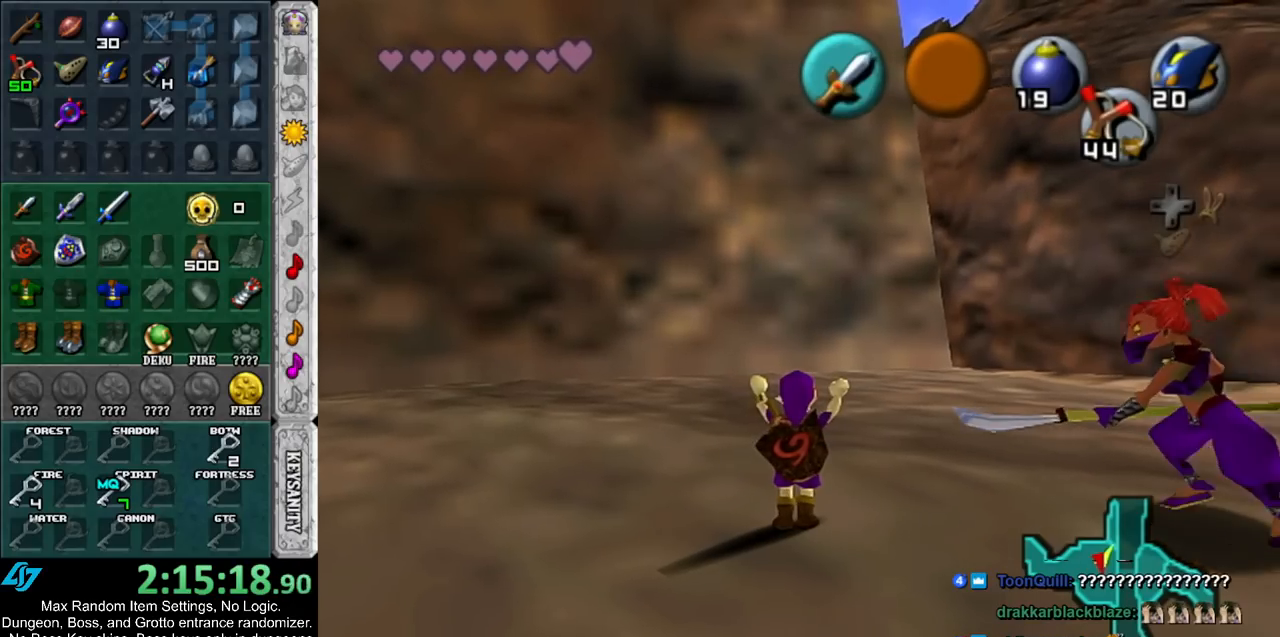
{"buttons": [], "left_stick": "center", "right_stick": "center", "events": []}
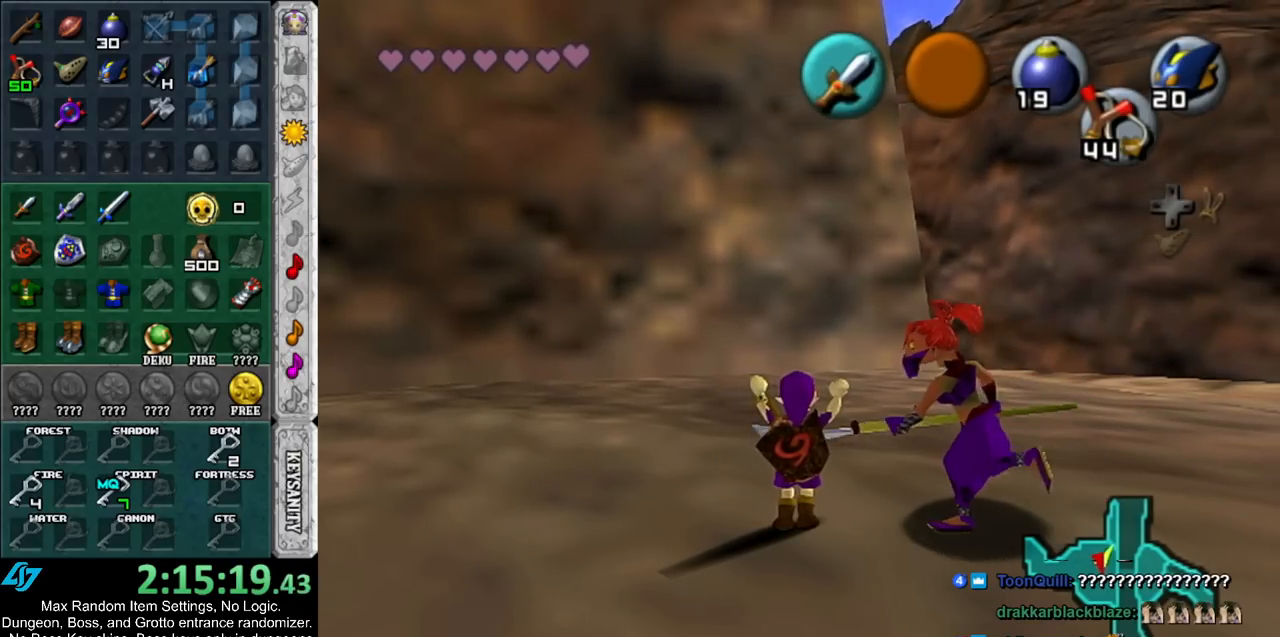
{"buttons": [], "left_stick": "center", "right_stick": "center", "events": []}
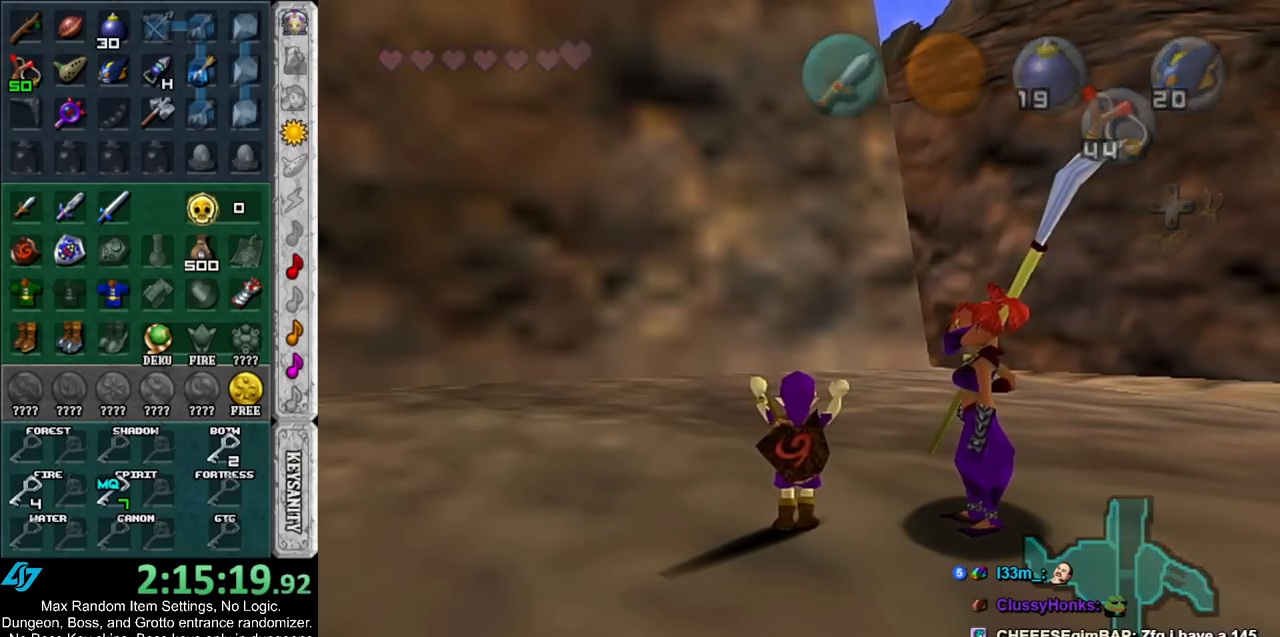
{"buttons": [], "left_stick": "center", "right_stick": "center", "events": []}
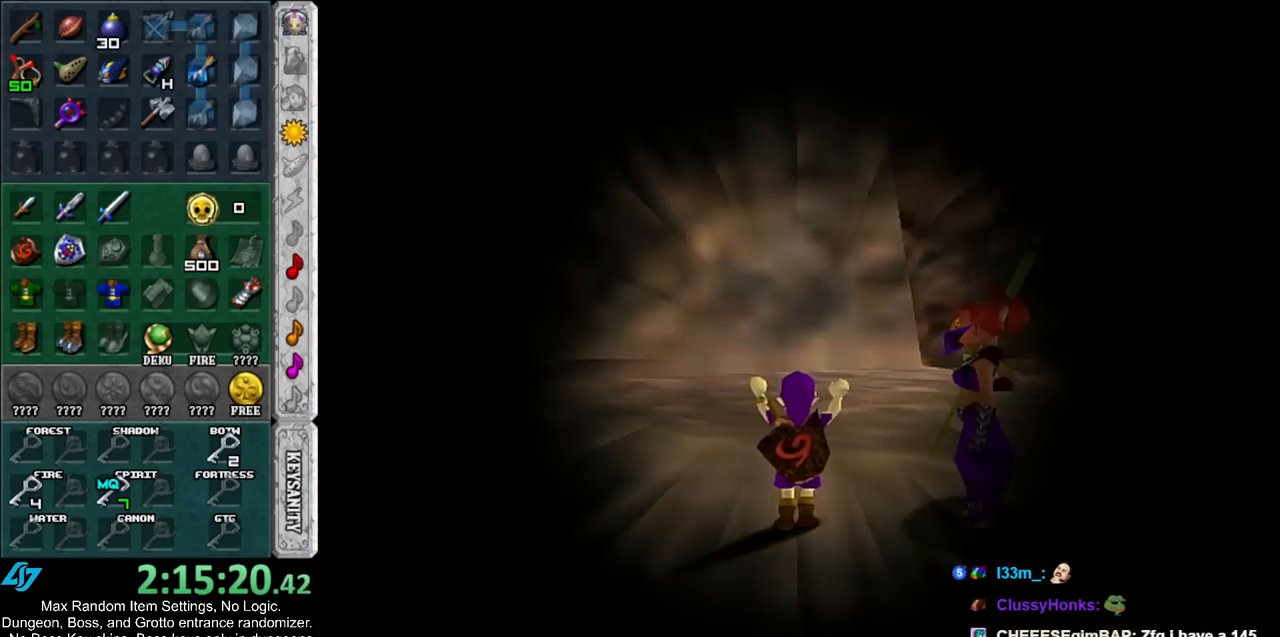
{"buttons": [], "left_stick": "center", "right_stick": "center", "events": []}
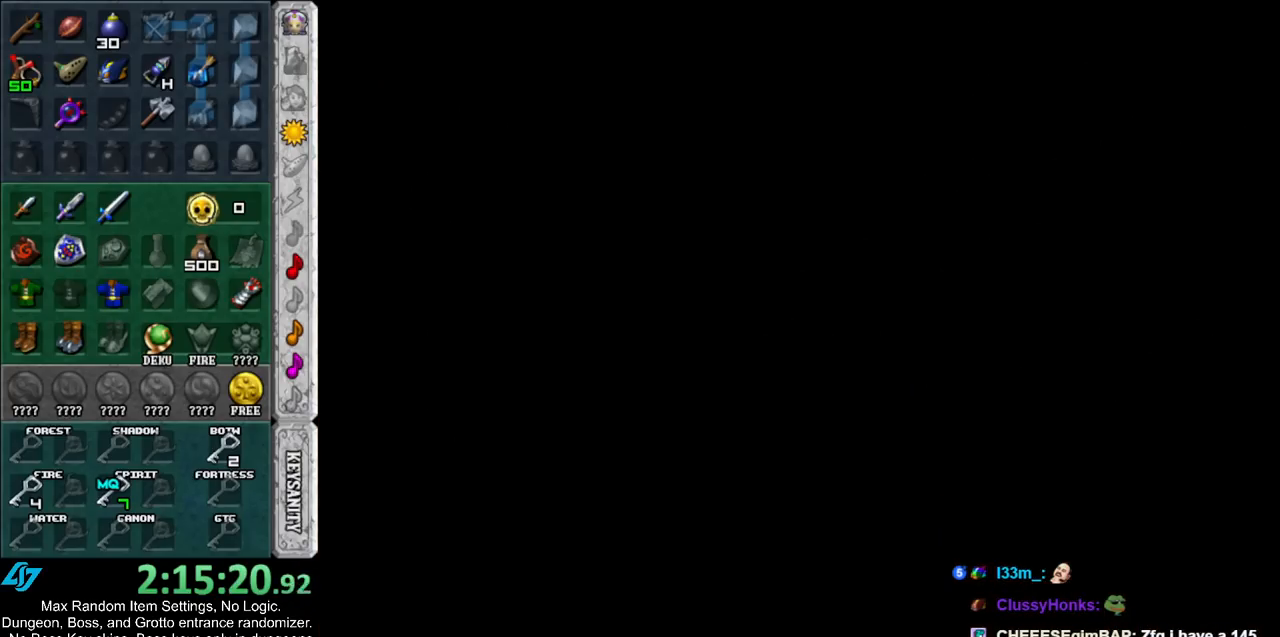
{"buttons": [], "left_stick": "center", "right_stick": "center", "events": []}
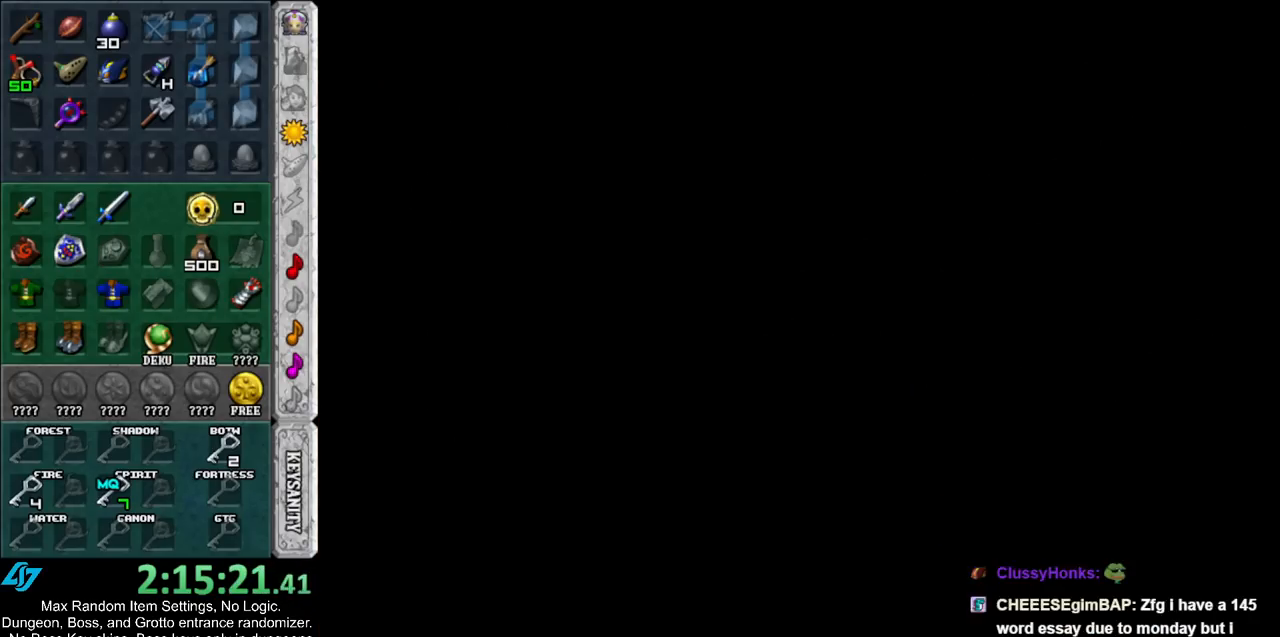
{"buttons": [], "left_stick": "center", "right_stick": "center", "events": []}
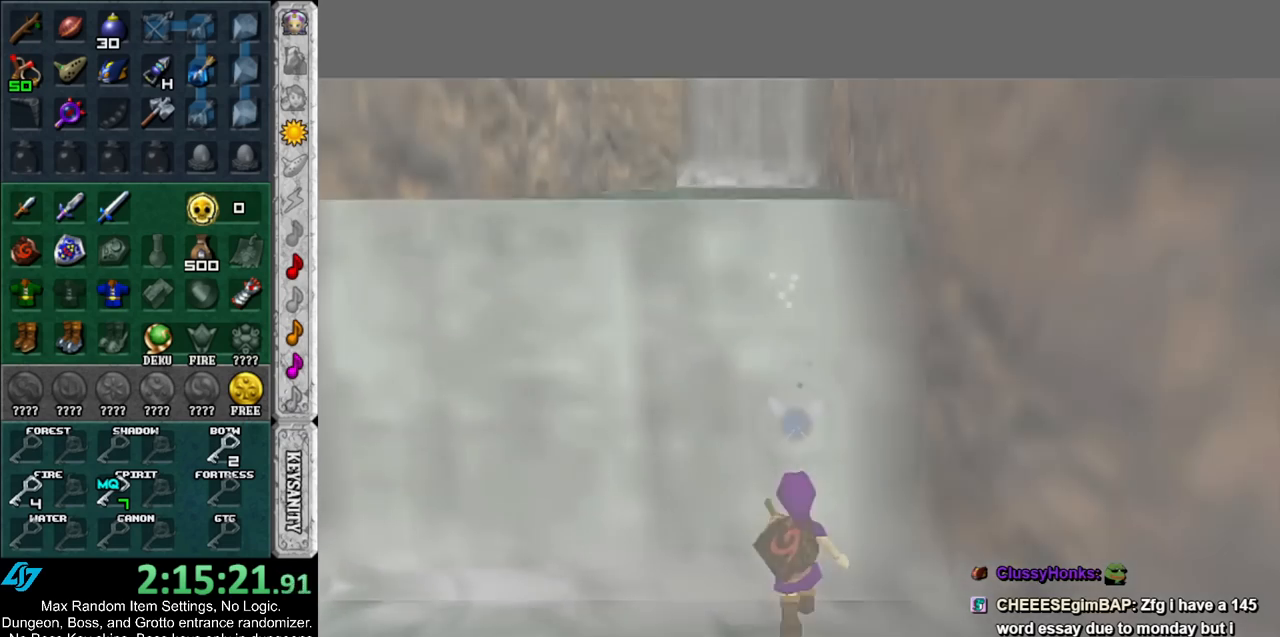
{"buttons": [], "left_stick": "up", "right_stick": "center", "events": [[383, "left_stick", "up"]]}
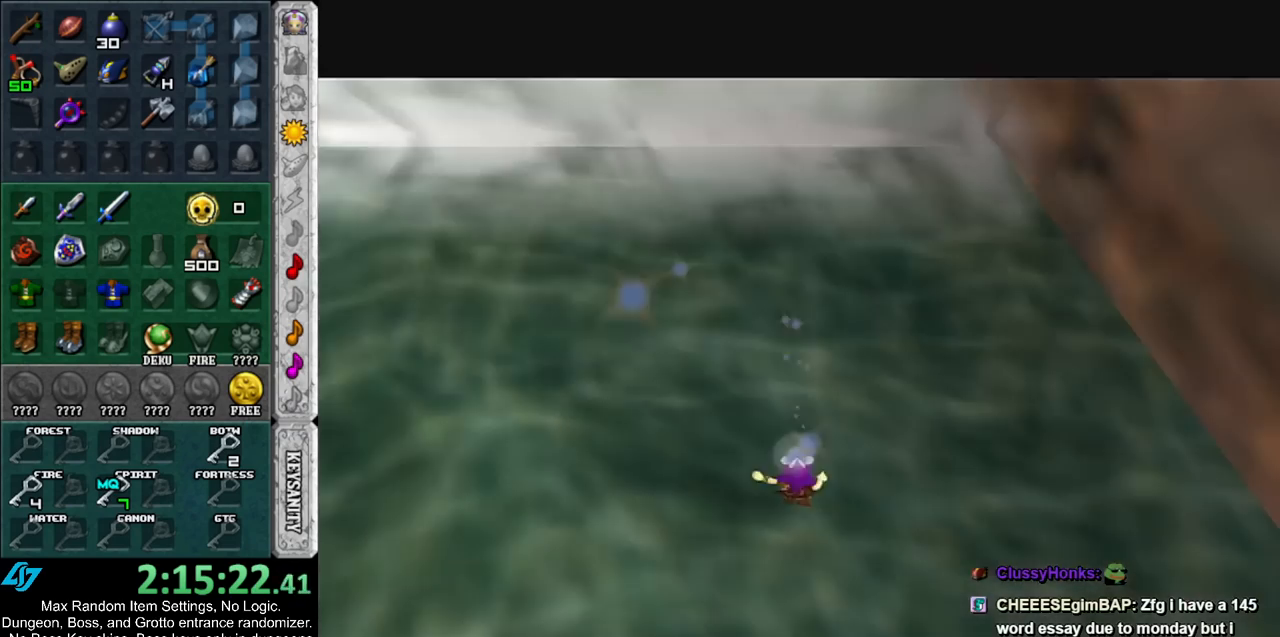
{"buttons": ["B"], "left_stick": "right", "right_stick": "center", "events": [[33, "left_stick", "right"], [83, "B", "down"], [217, "B", "up"], [283, "B", "down"], [367, "B", "up"], [467, "B", "down"]]}